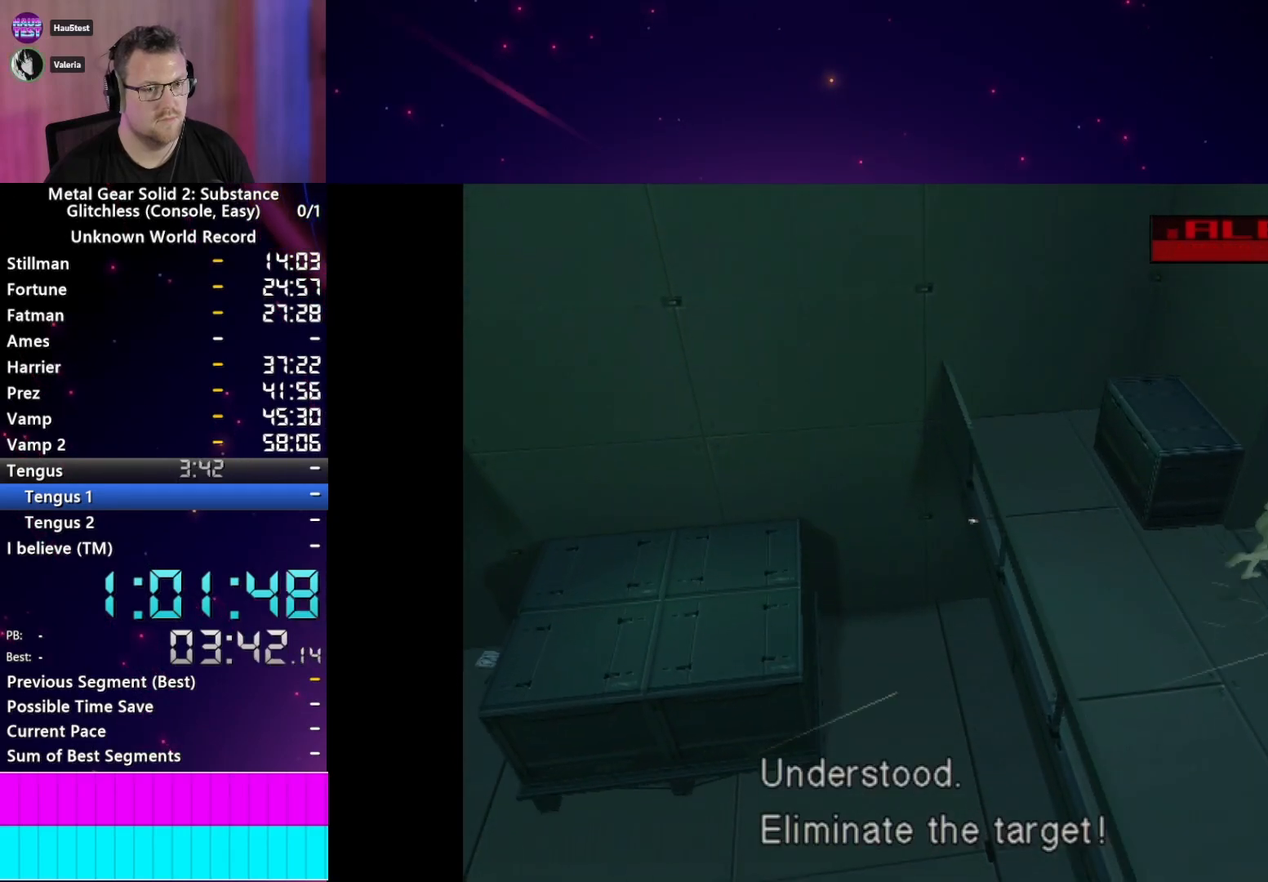
Gameplay with a controller (PlayStation layout); each line is a JSON object with the inputs held at the frame after it (dt_ms = milliseconds from this image to that frame). "events" lists button and stick changes between this image and that frame as [ms after this image, input, new state], when the widget could be followed in between. Not read: L3 R3.
{"dt_ms": 500, "buttons": [], "left_stick": "right", "right_stick": "center", "events": [[267, "CROSS", "down"], [333, "CROSS", "up"]]}
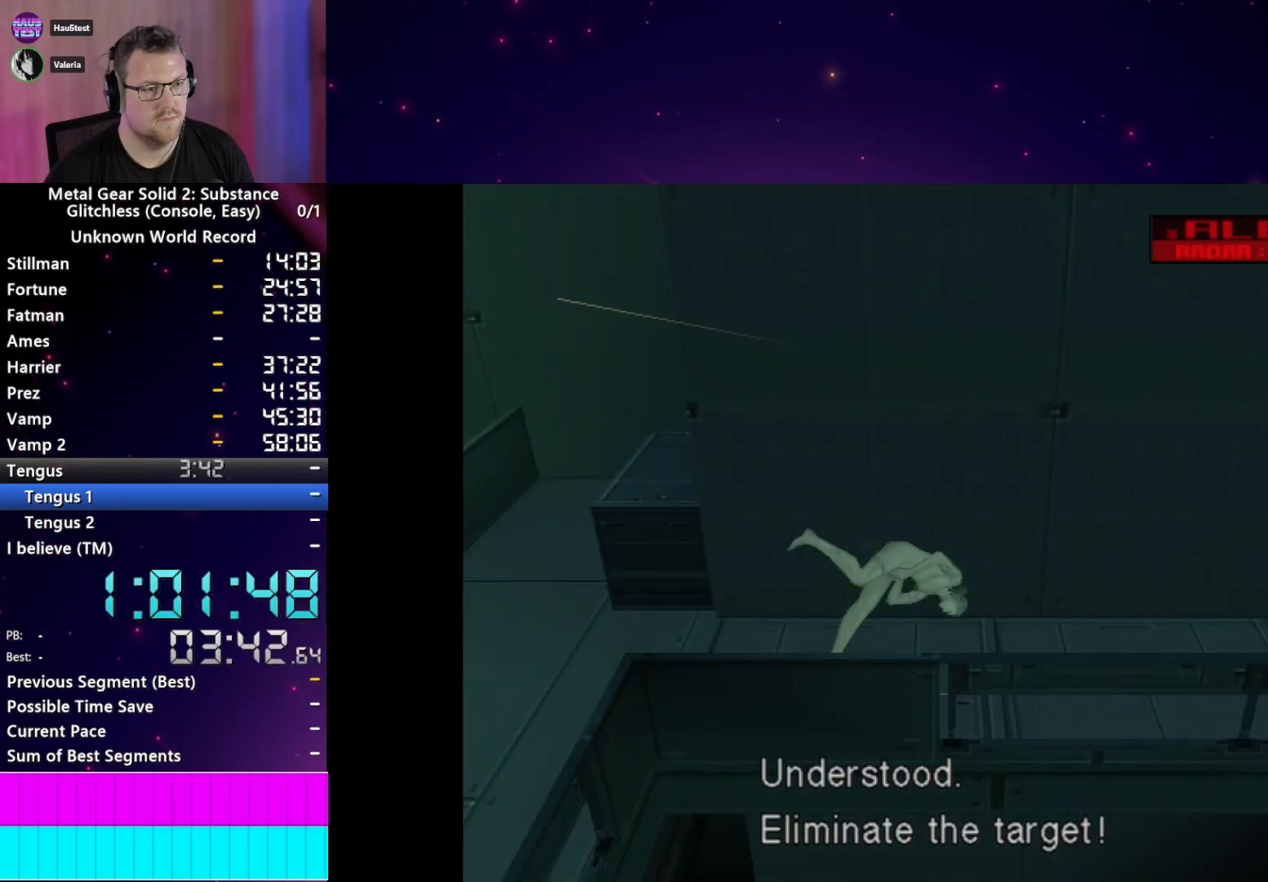
{"dt_ms": 500, "buttons": [], "left_stick": "right", "right_stick": "center", "events": []}
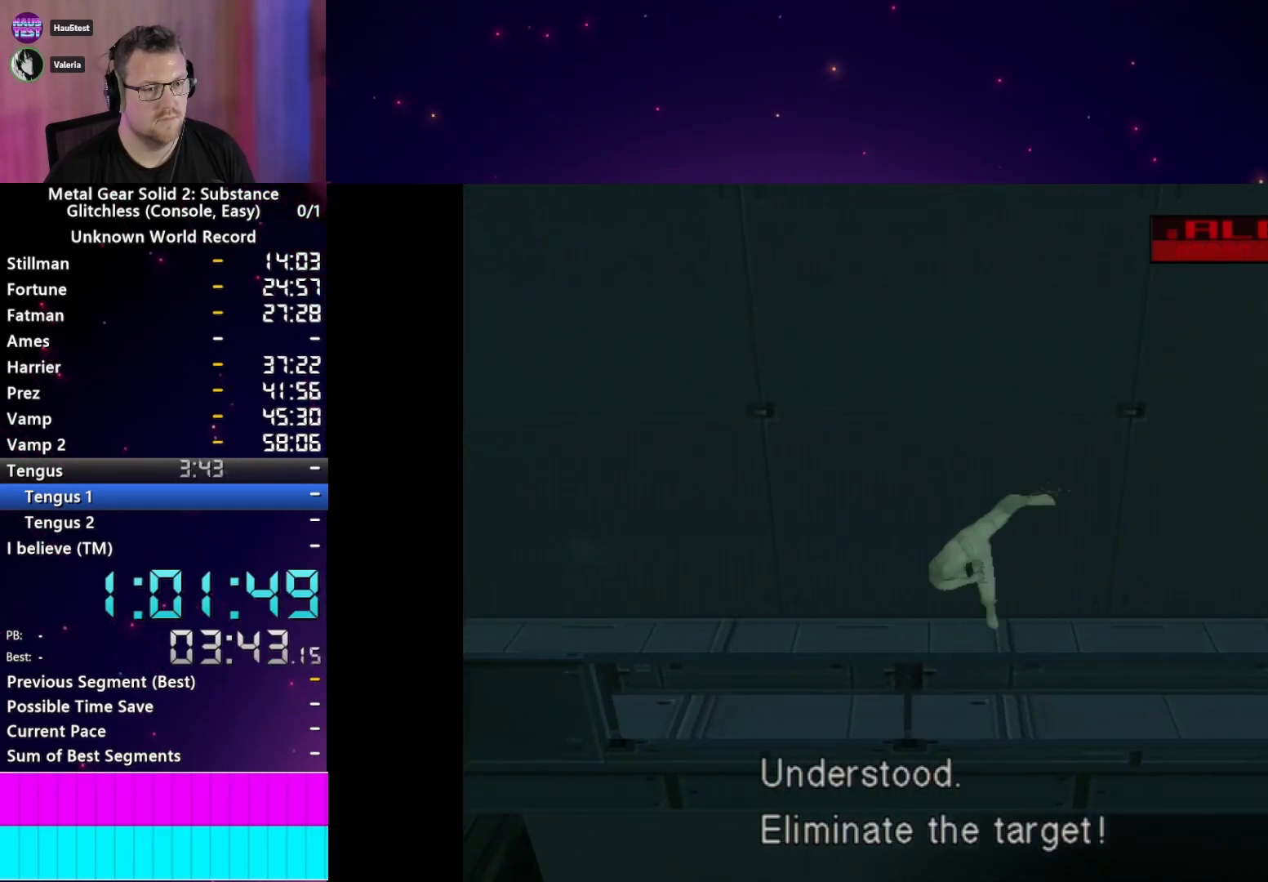
{"dt_ms": 1000, "buttons": [], "left_stick": "right", "right_stick": "center"}
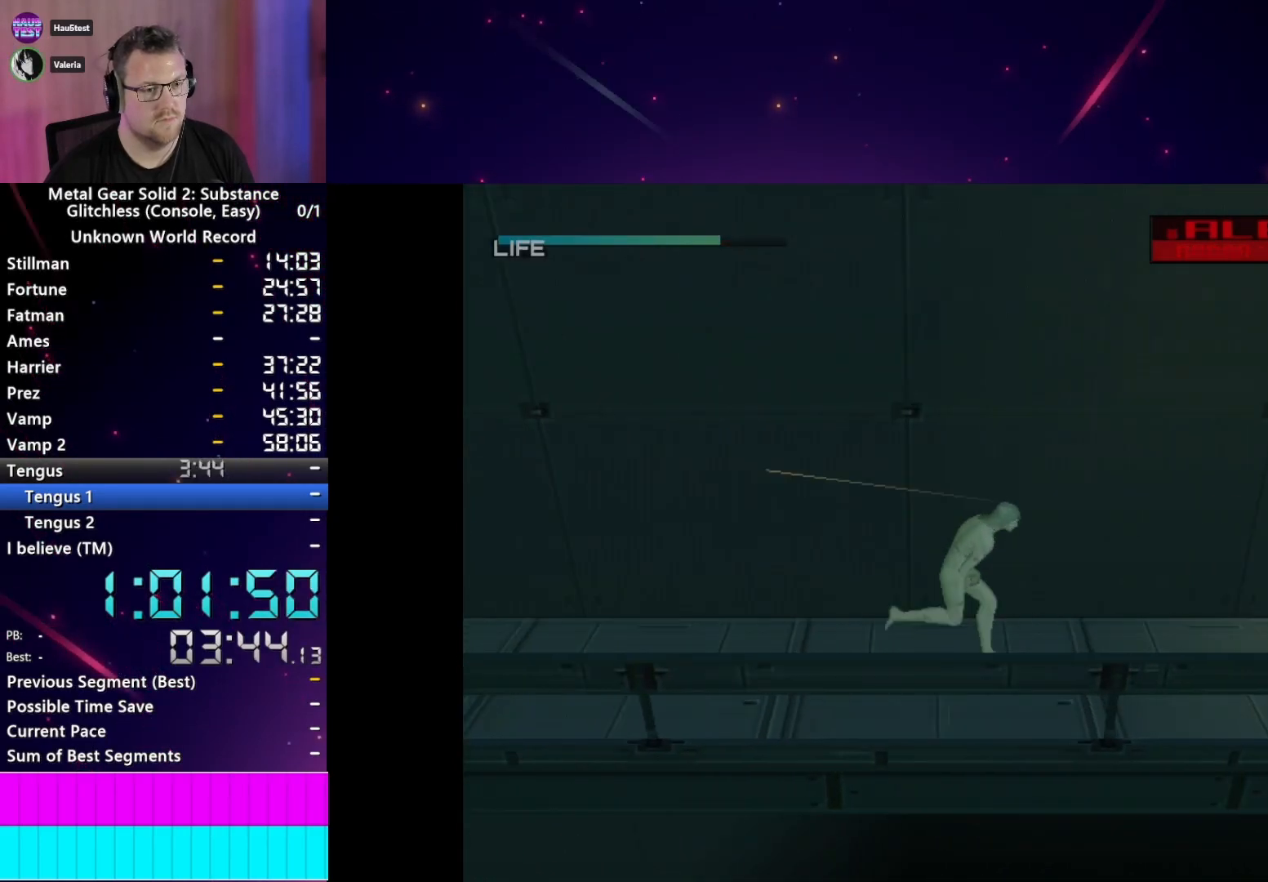
{"dt_ms": 500, "buttons": [], "left_stick": "center", "right_stick": "center"}
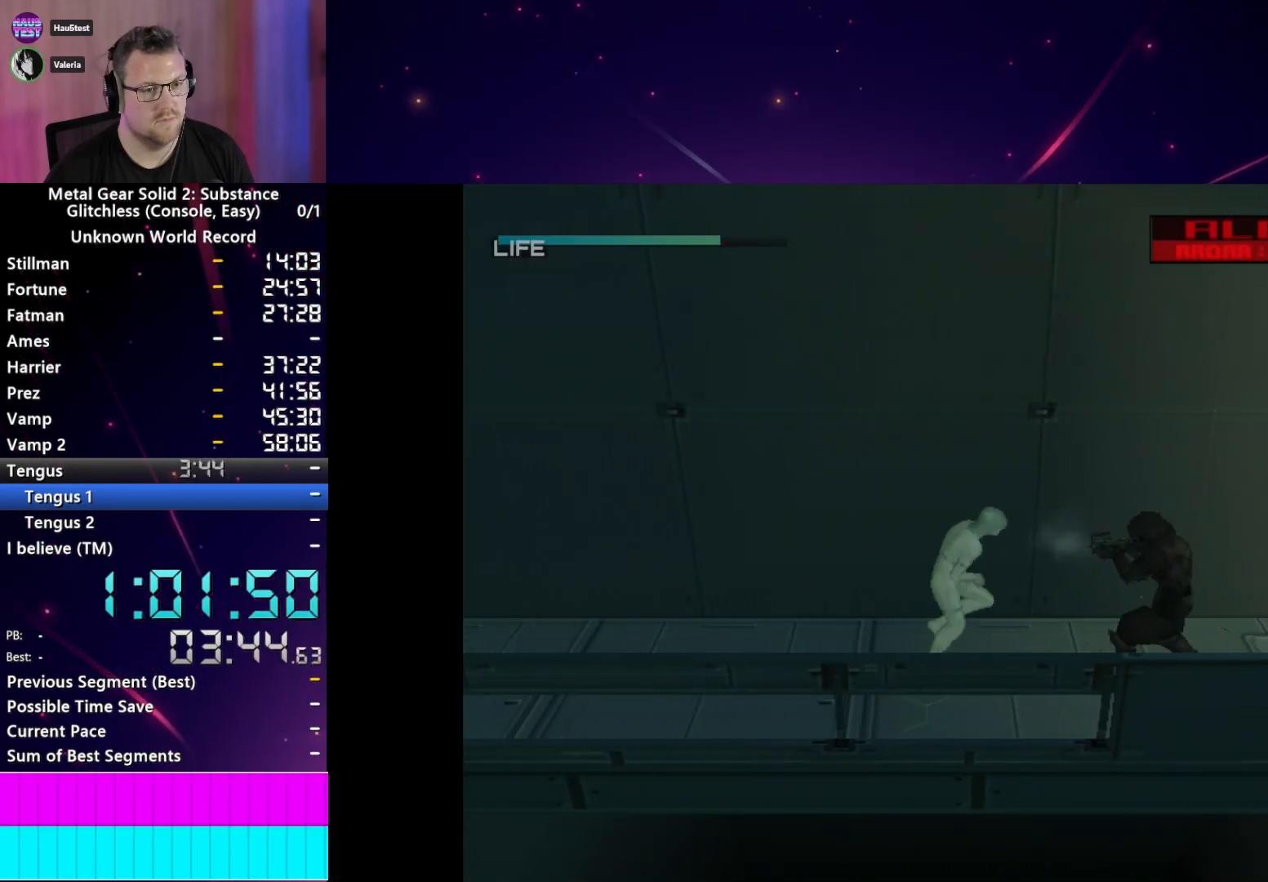
{"dt_ms": 500, "buttons": [], "left_stick": "center", "right_stick": "center", "events": []}
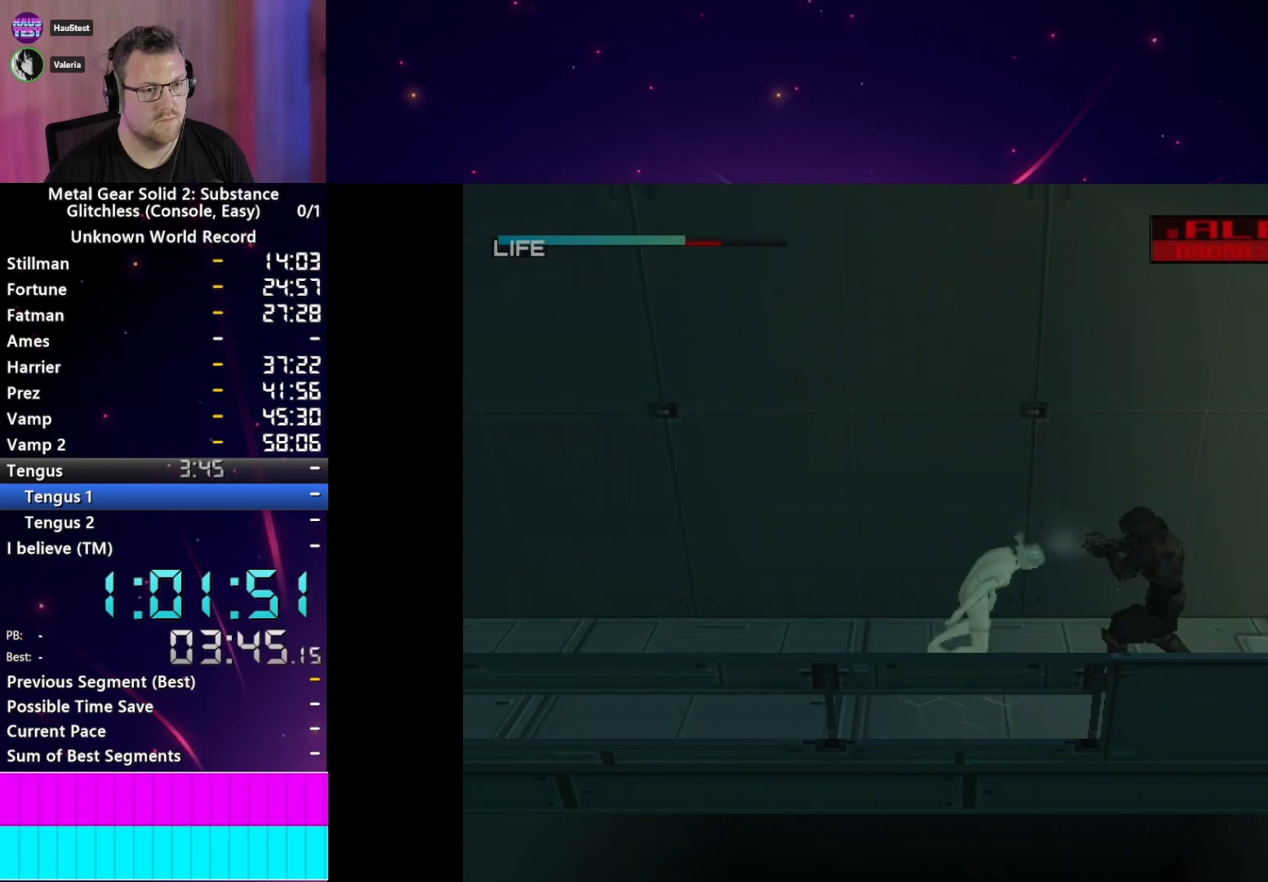
{"dt_ms": 500, "buttons": ["CROSS"], "left_stick": "right", "right_stick": "center", "events": [[300, "left_stick", "right"], [433, "CROSS", "down"]]}
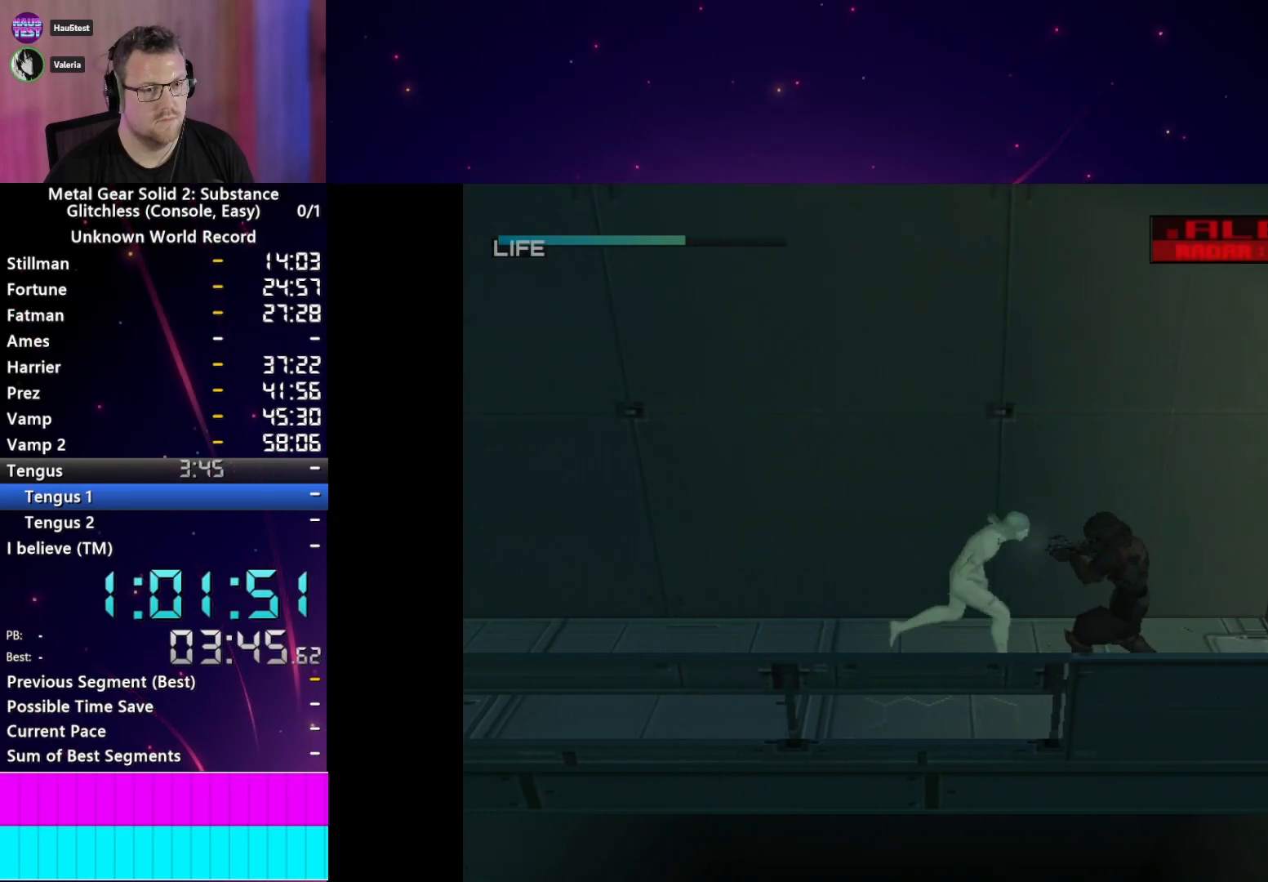
{"dt_ms": 500, "buttons": ["CROSS"], "left_stick": "right", "right_stick": "center", "events": []}
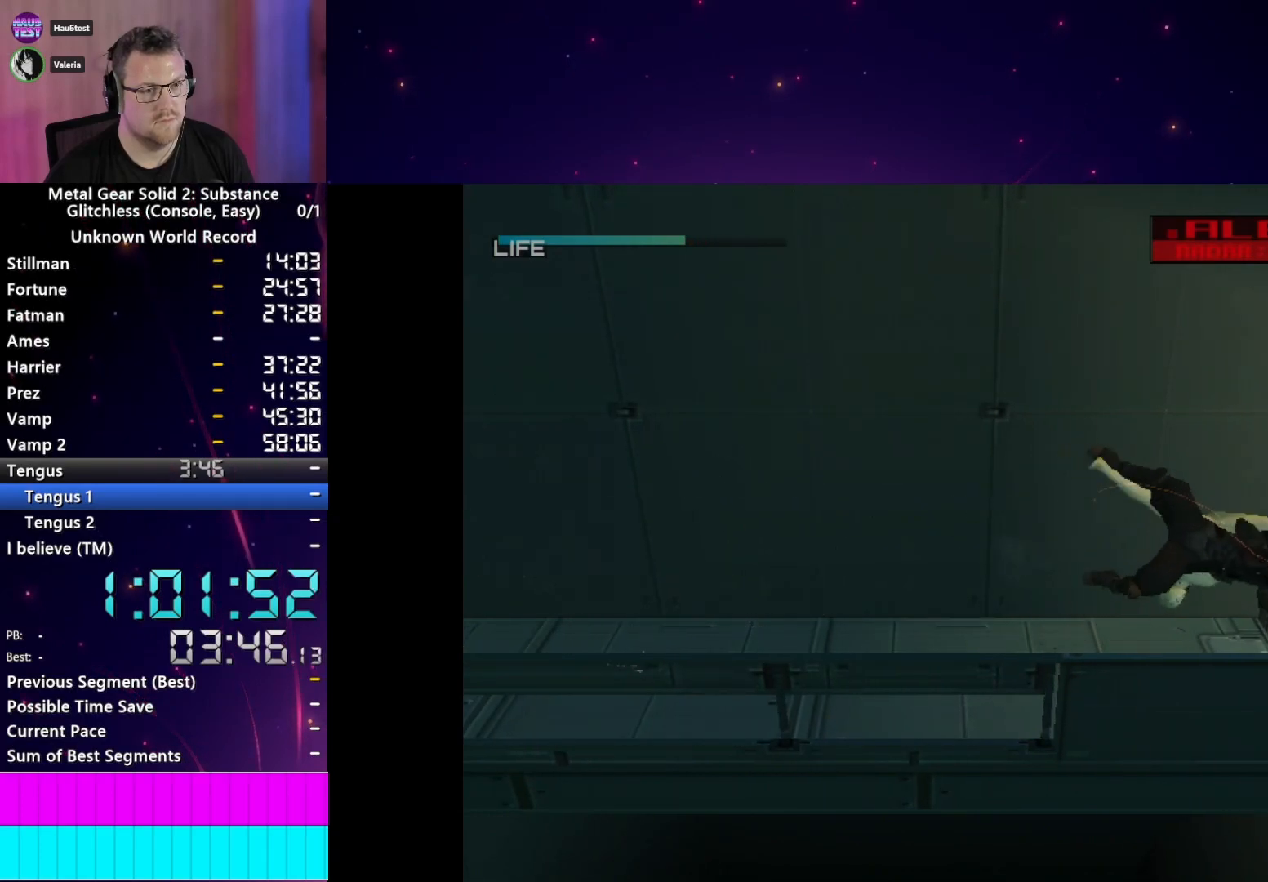
{"dt_ms": 500, "buttons": ["CROSS"], "left_stick": "right", "right_stick": "center", "events": []}
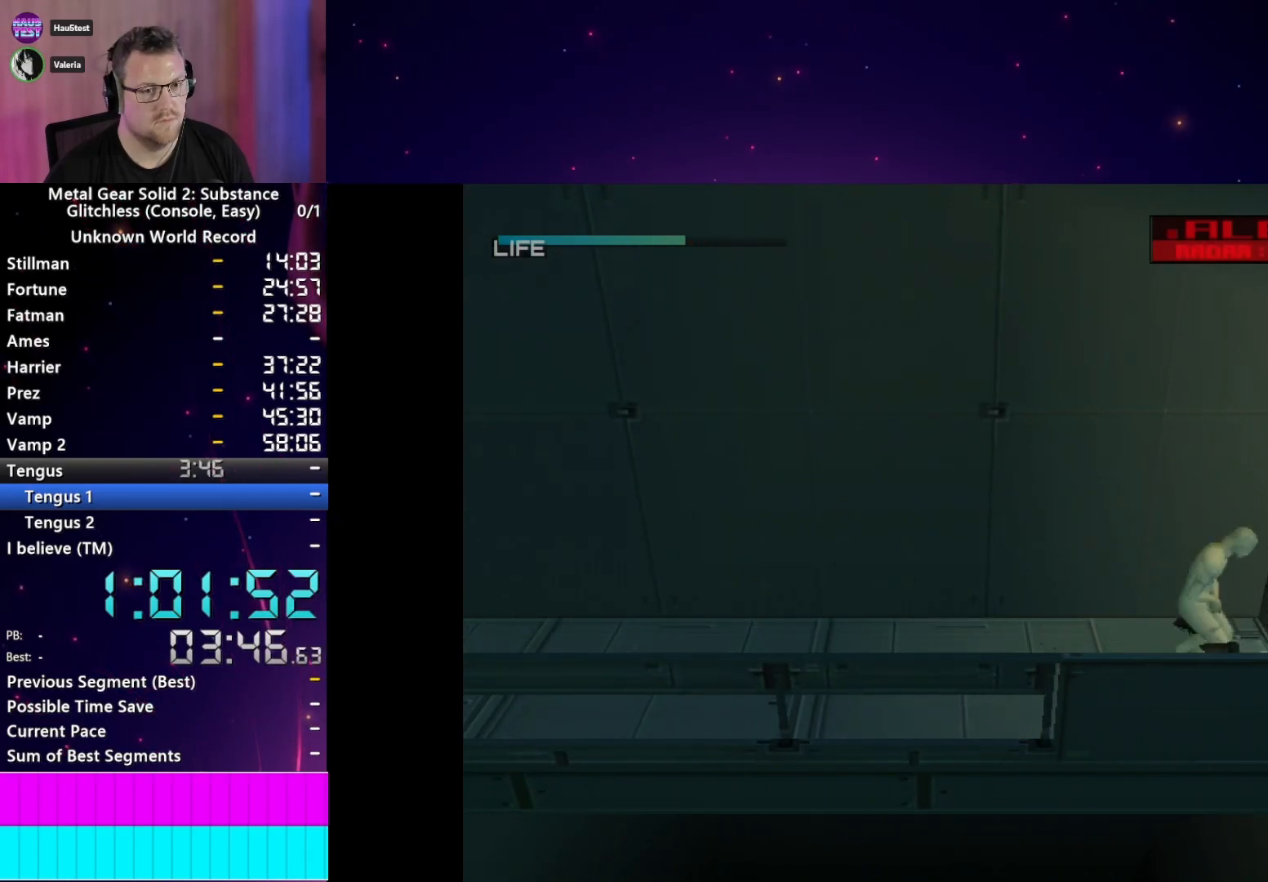
{"dt_ms": 500, "buttons": ["CROSS"], "left_stick": "right", "right_stick": "center", "events": []}
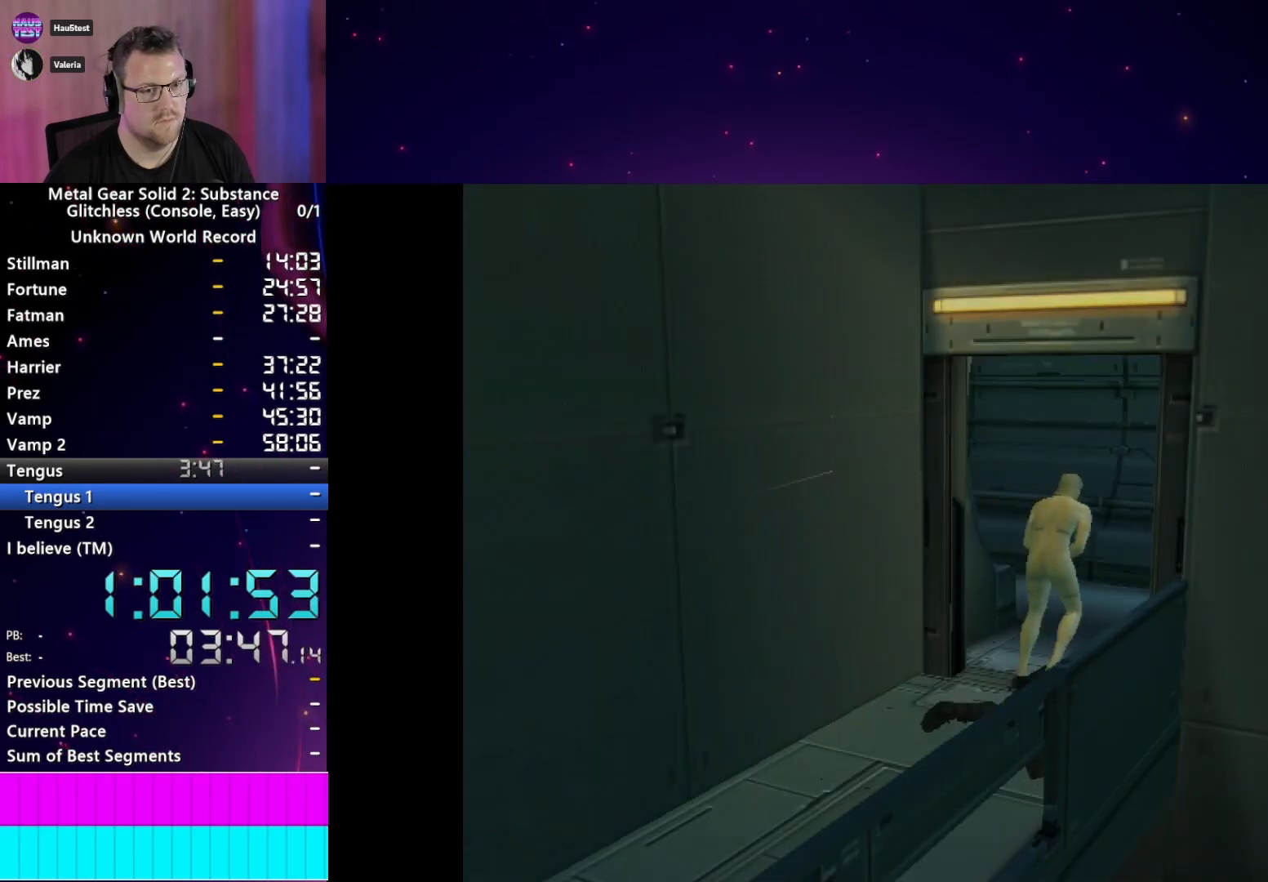
{"dt_ms": 500, "buttons": [], "left_stick": "right", "right_stick": "center", "events": [[267, "CROSS", "up"]]}
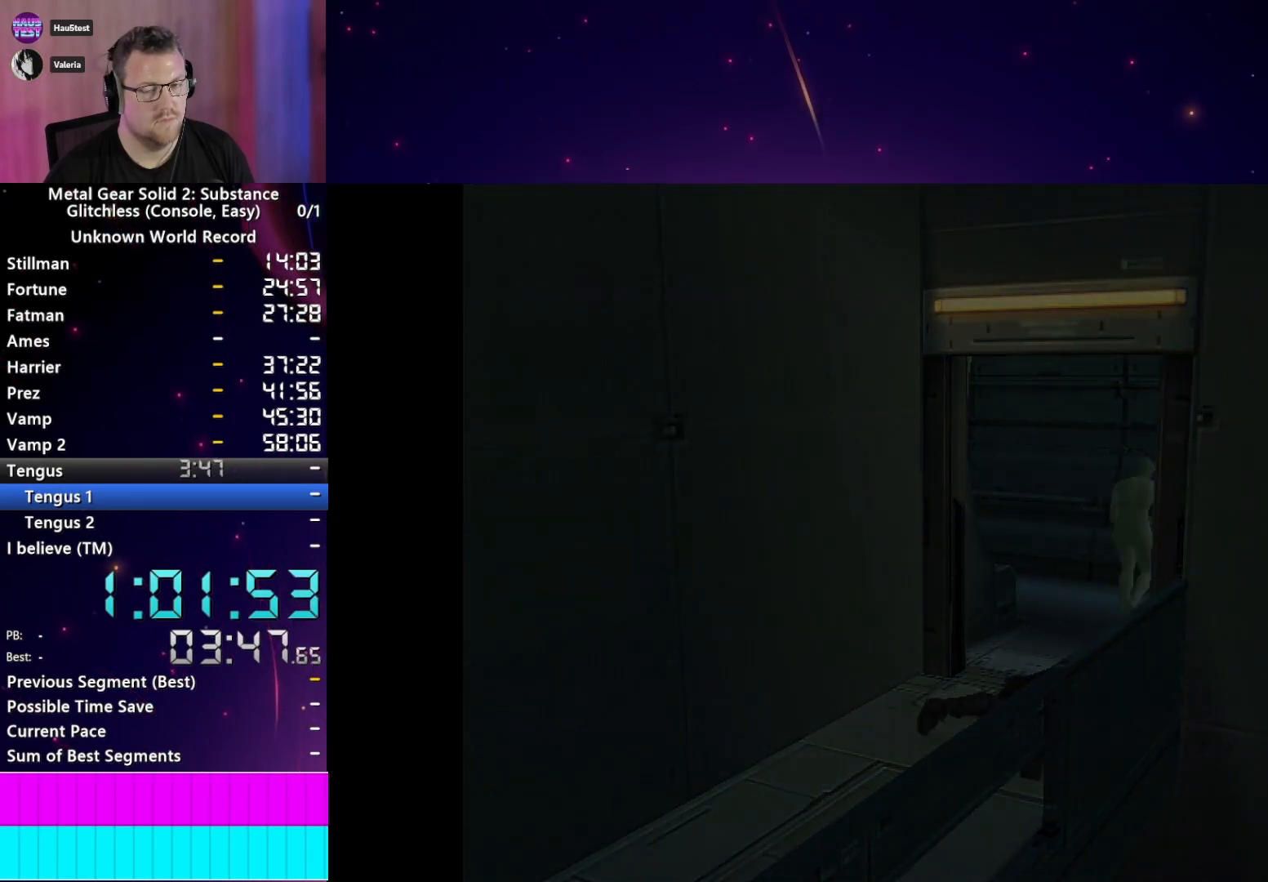
{"dt_ms": 500, "buttons": [], "left_stick": "right", "right_stick": "center", "events": []}
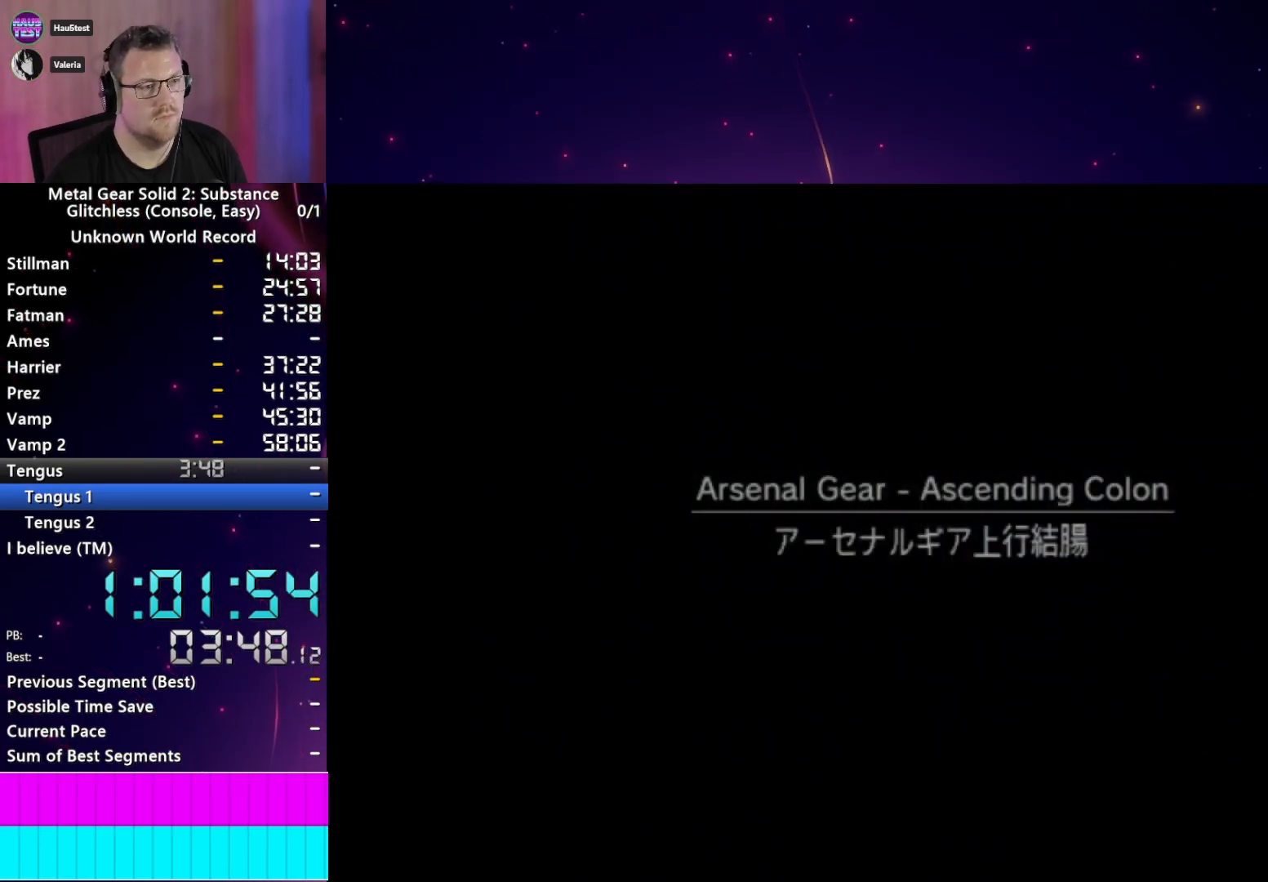
{"dt_ms": 500, "buttons": [], "left_stick": "center", "right_stick": "center", "events": [[217, "left_stick", "center"]]}
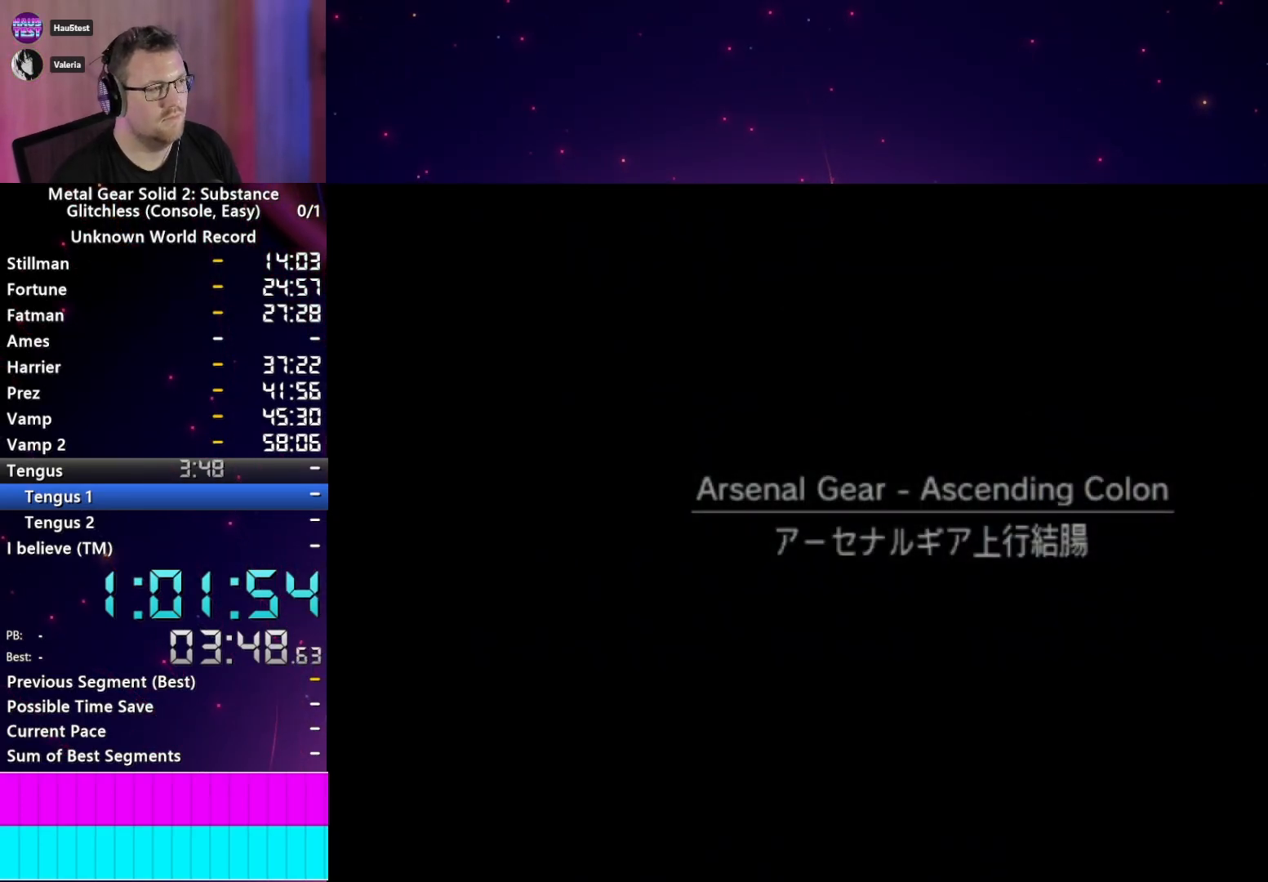
{"dt_ms": 500, "buttons": [], "left_stick": "center", "right_stick": "center", "events": []}
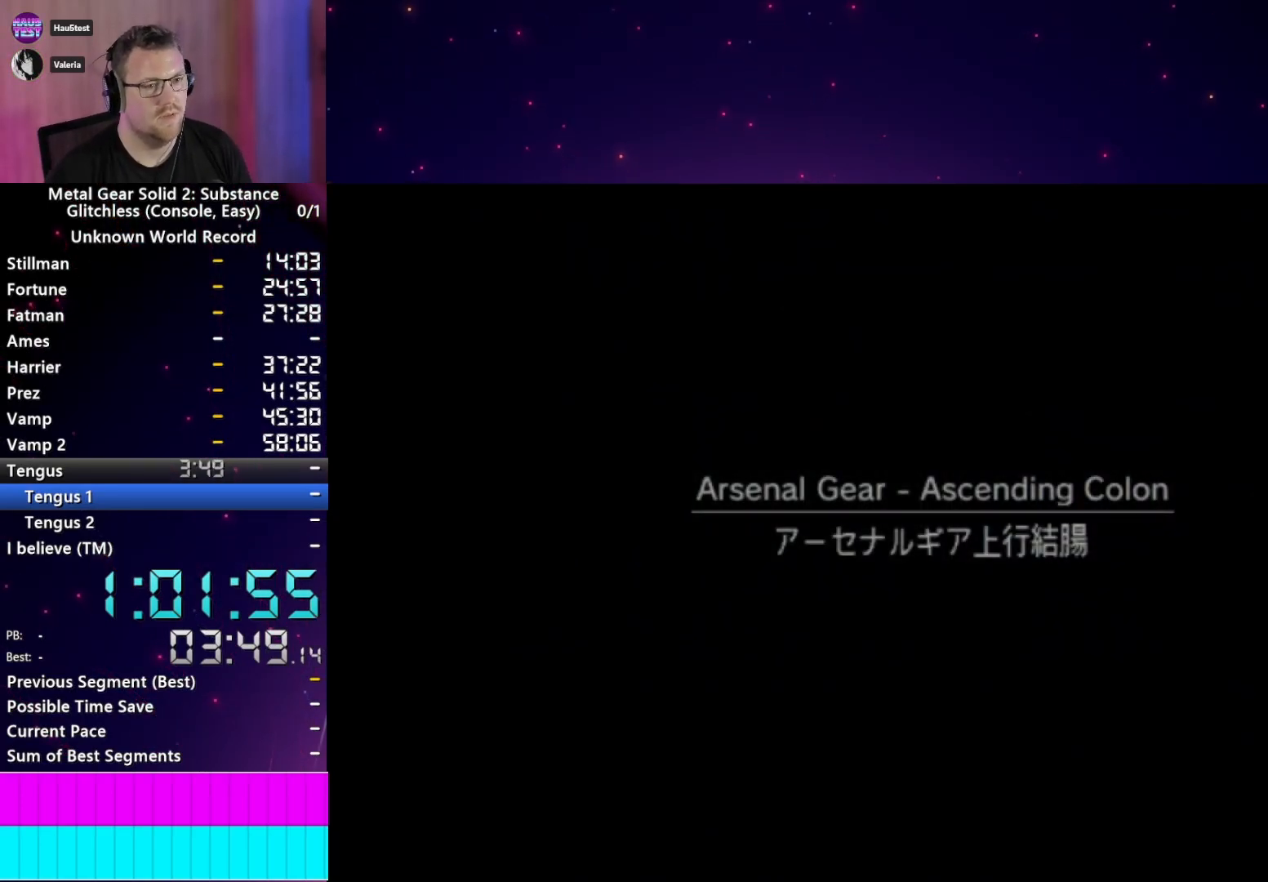
{"dt_ms": 500, "buttons": ["SELECT"], "left_stick": "center", "right_stick": "center", "events": [[83, "SELECT", "down"], [150, "SELECT", "up"], [200, "CROSS", "down"], [283, "SELECT", "down"], [300, "CROSS", "up"], [350, "SELECT", "up"], [400, "CROSS", "down"], [450, "SELECT", "down"], [467, "CROSS", "up"]]}
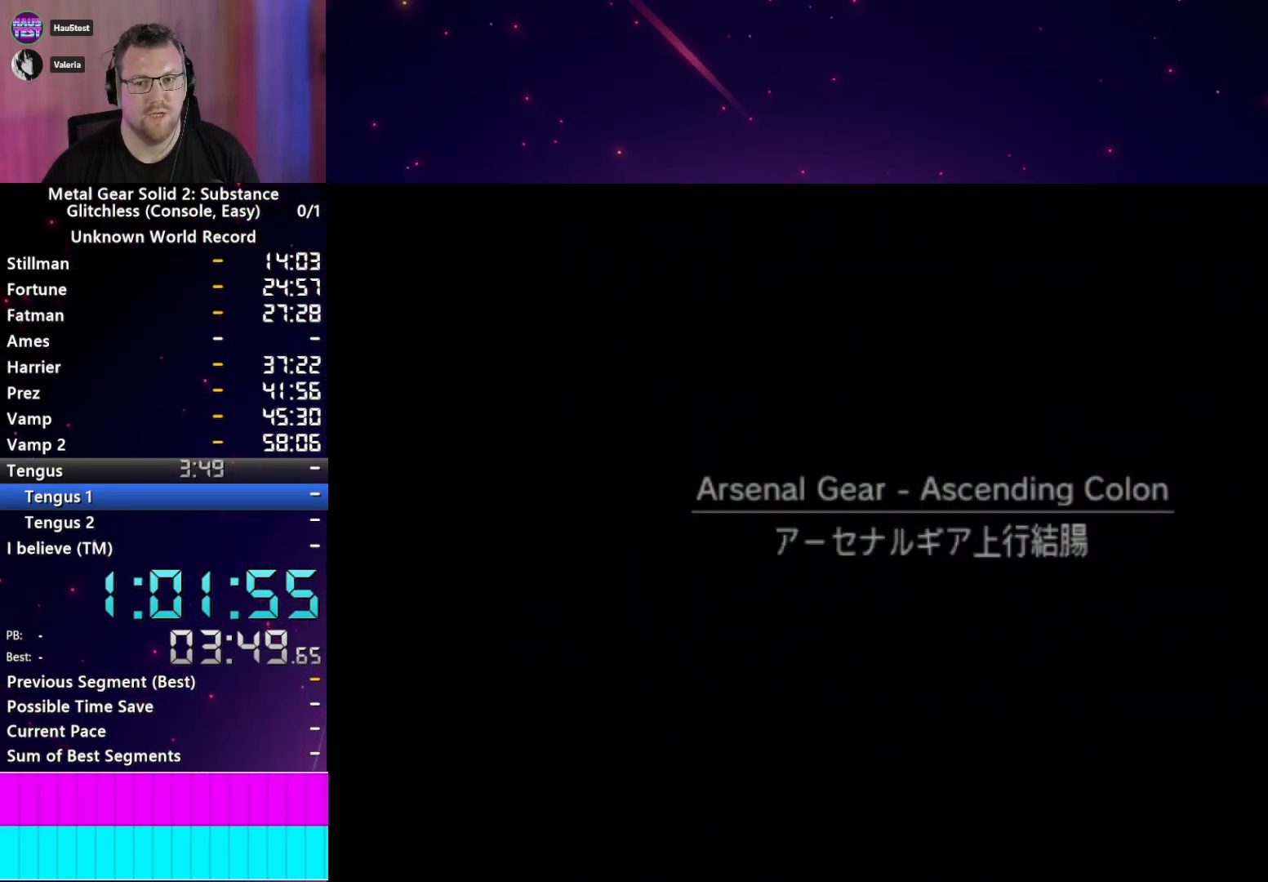
{"dt_ms": 500, "buttons": [], "left_stick": "center", "right_stick": "center", "events": [[17, "SELECT", "up"], [67, "CROSS", "down"], [133, "CROSS", "up"], [133, "SELECT", "down"], [217, "SELECT", "up"], [250, "CROSS", "down"], [333, "CROSS", "up"], [333, "SELECT", "down"], [417, "SELECT", "up"]]}
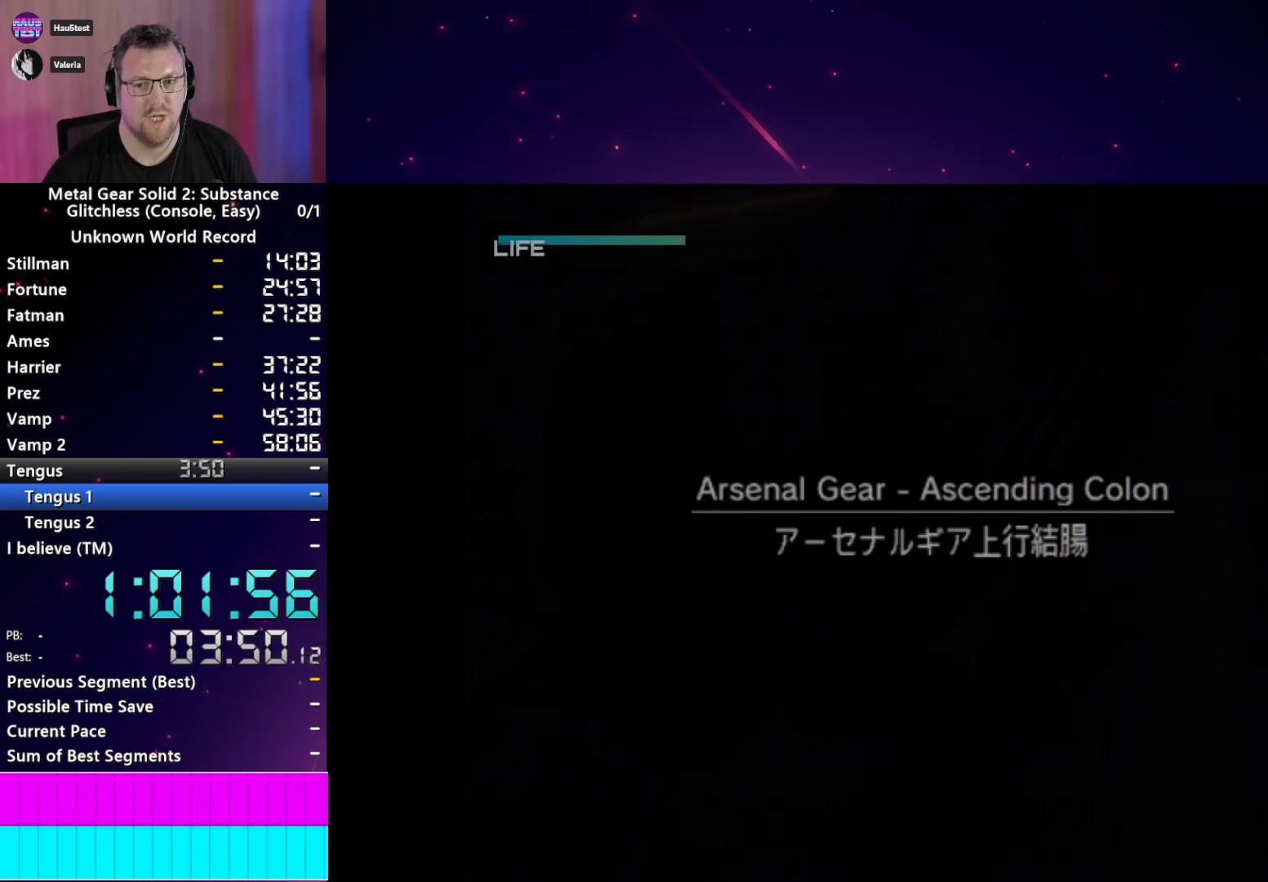
{"dt_ms": 500, "buttons": ["SELECT"], "left_stick": "center", "right_stick": "center", "events": [[17, "CROSS", "down"], [67, "CROSS", "up"], [467, "SELECT", "down"]]}
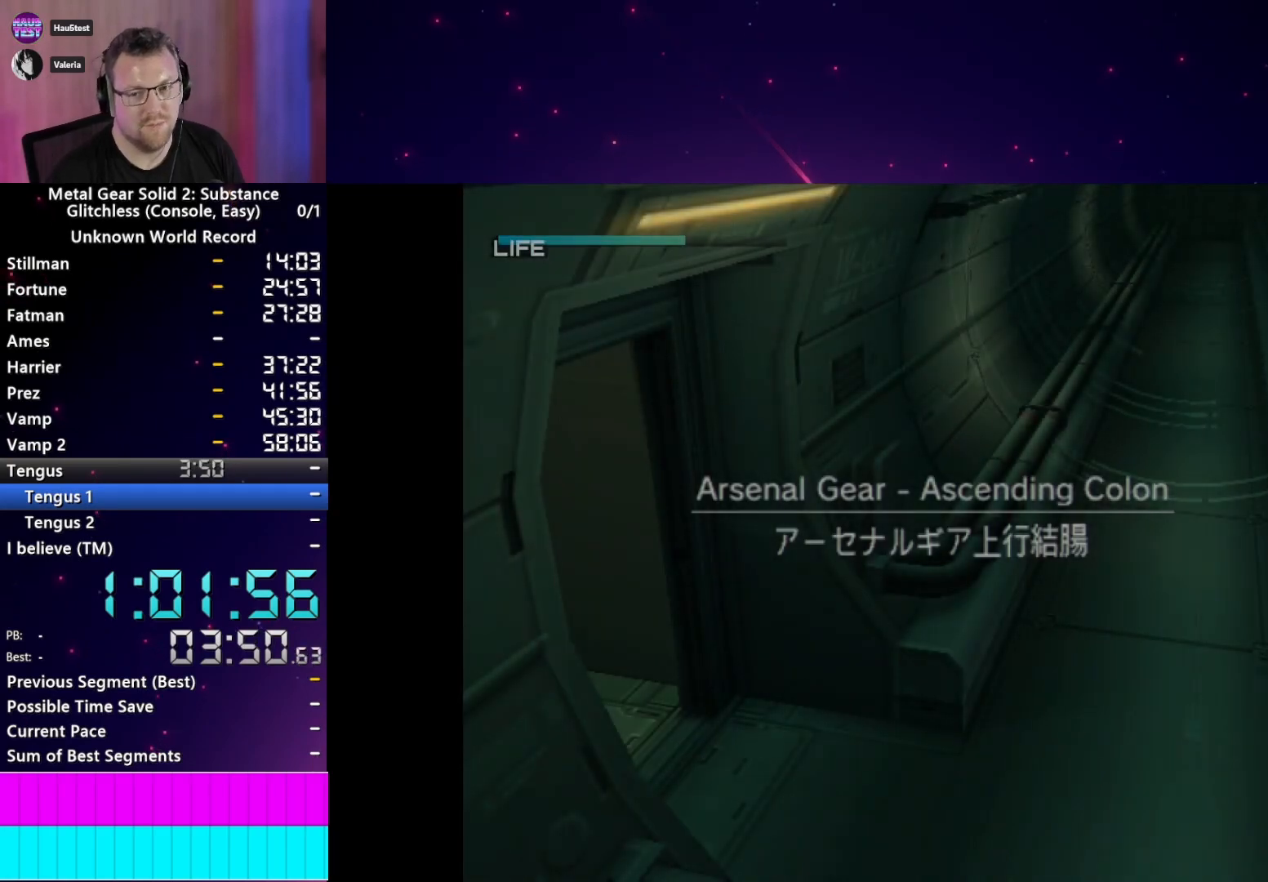
{"dt_ms": 500, "buttons": ["SELECT"], "left_stick": "center", "right_stick": "center", "events": []}
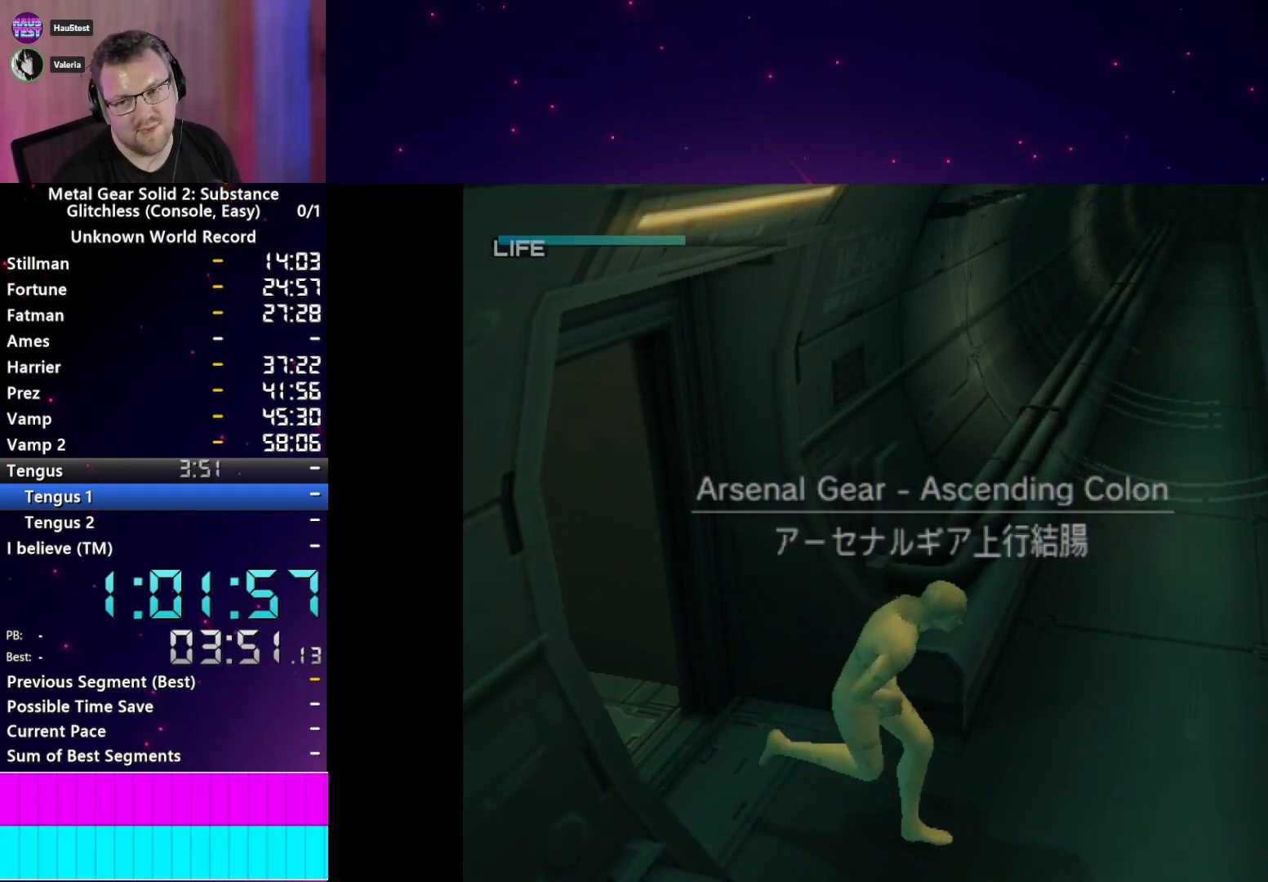
{"dt_ms": 500, "buttons": ["SELECT"], "left_stick": "center", "right_stick": "center", "events": []}
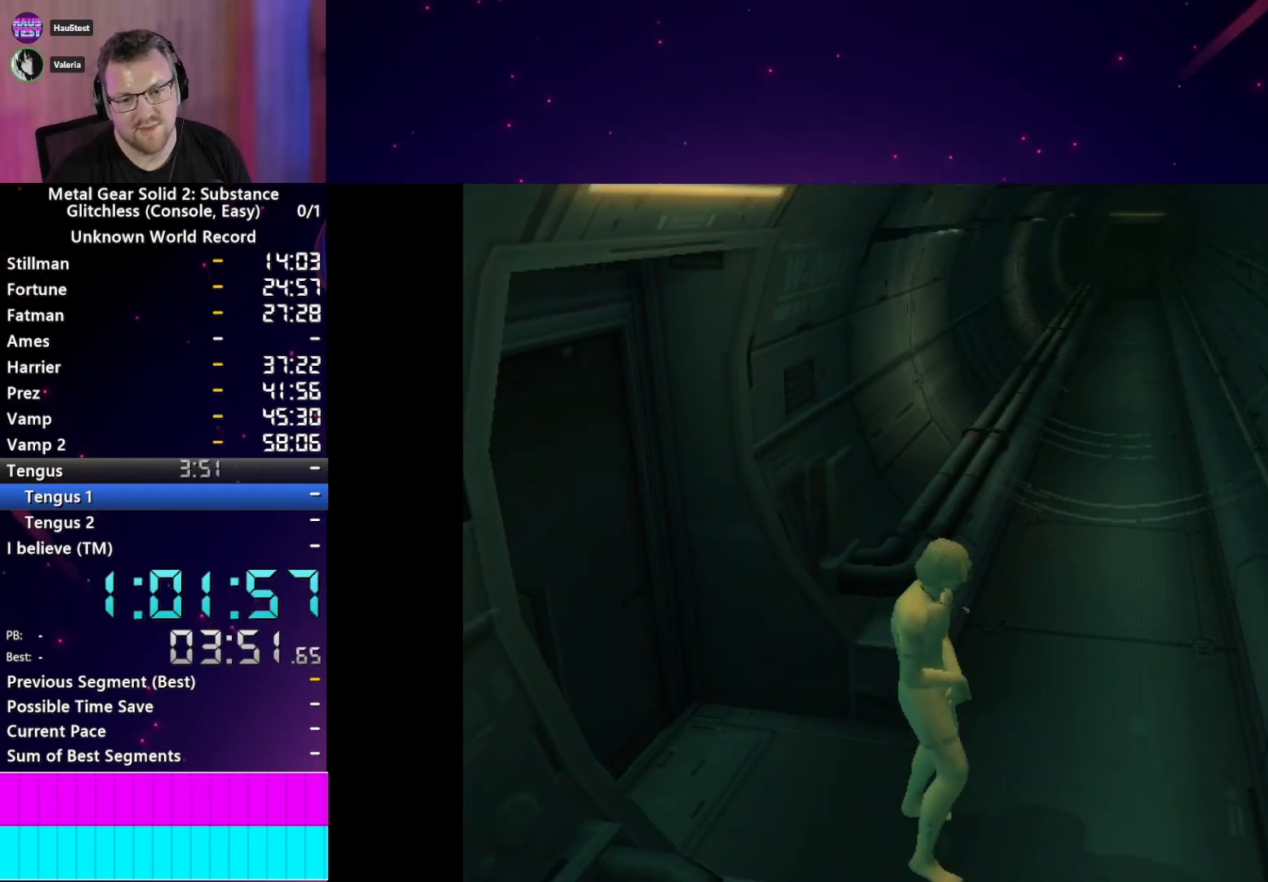
{"dt_ms": 500, "buttons": ["SELECT"], "left_stick": "center", "right_stick": "center", "events": []}
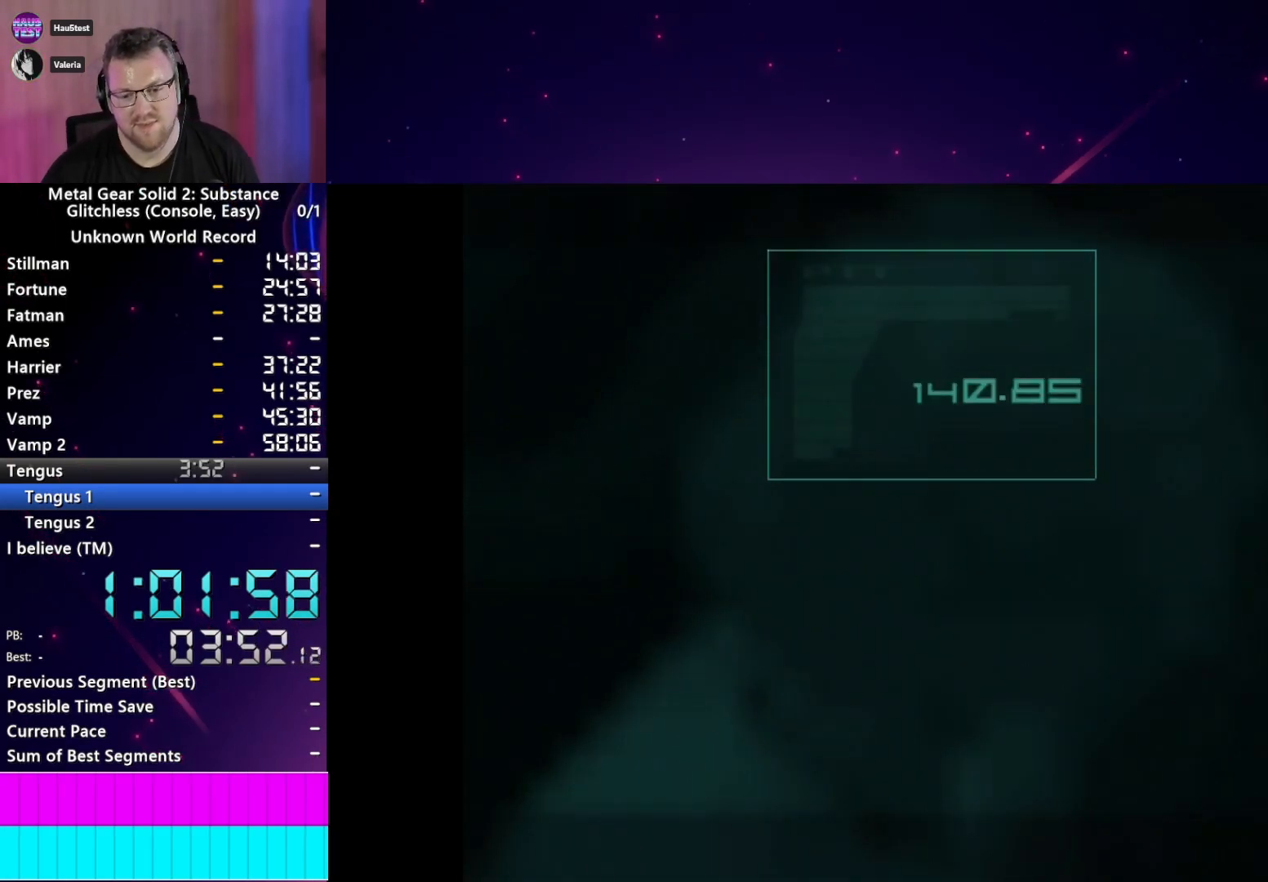
{"dt_ms": 500, "buttons": ["SELECT"], "left_stick": "center", "right_stick": "center", "events": []}
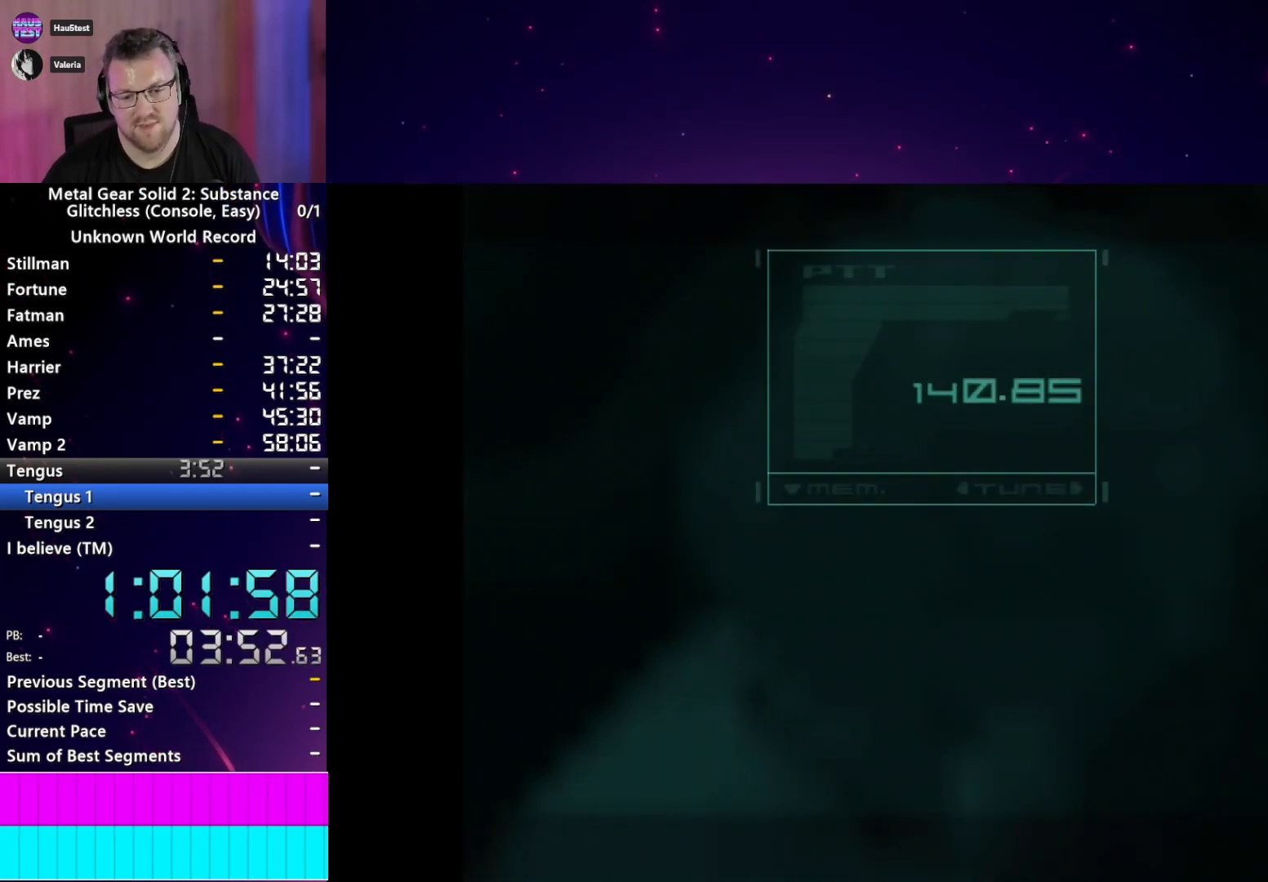
{"dt_ms": 500, "buttons": [], "left_stick": "center", "right_stick": "center", "events": [[283, "SELECT", "up"]]}
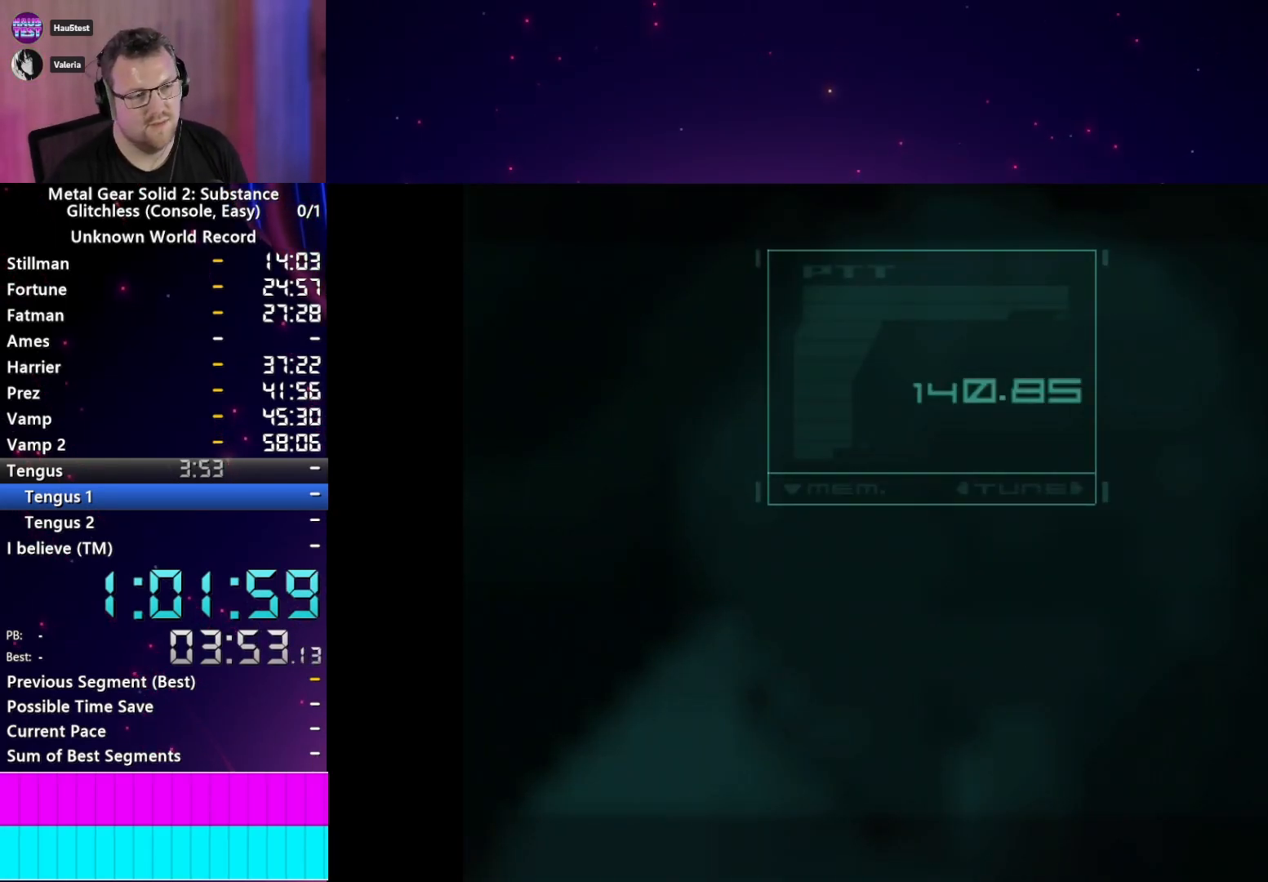
{"dt_ms": 500, "buttons": [], "left_stick": "center", "right_stick": "center", "events": []}
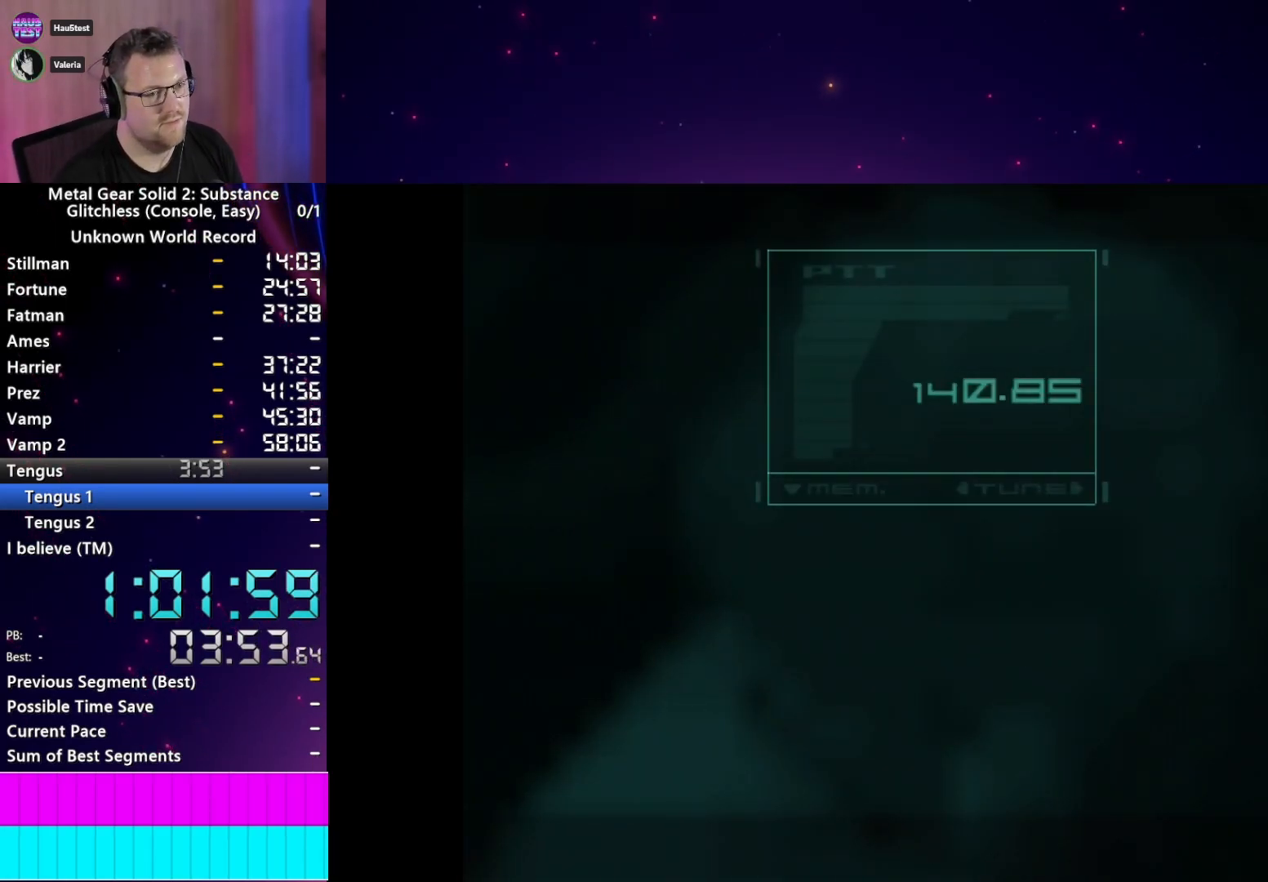
{"dt_ms": 500, "buttons": ["TRIANGLE"], "left_stick": "center", "right_stick": "center", "events": [[333, "TRIANGLE", "down"], [400, "TRIANGLE", "up"], [483, "TRIANGLE", "down"]]}
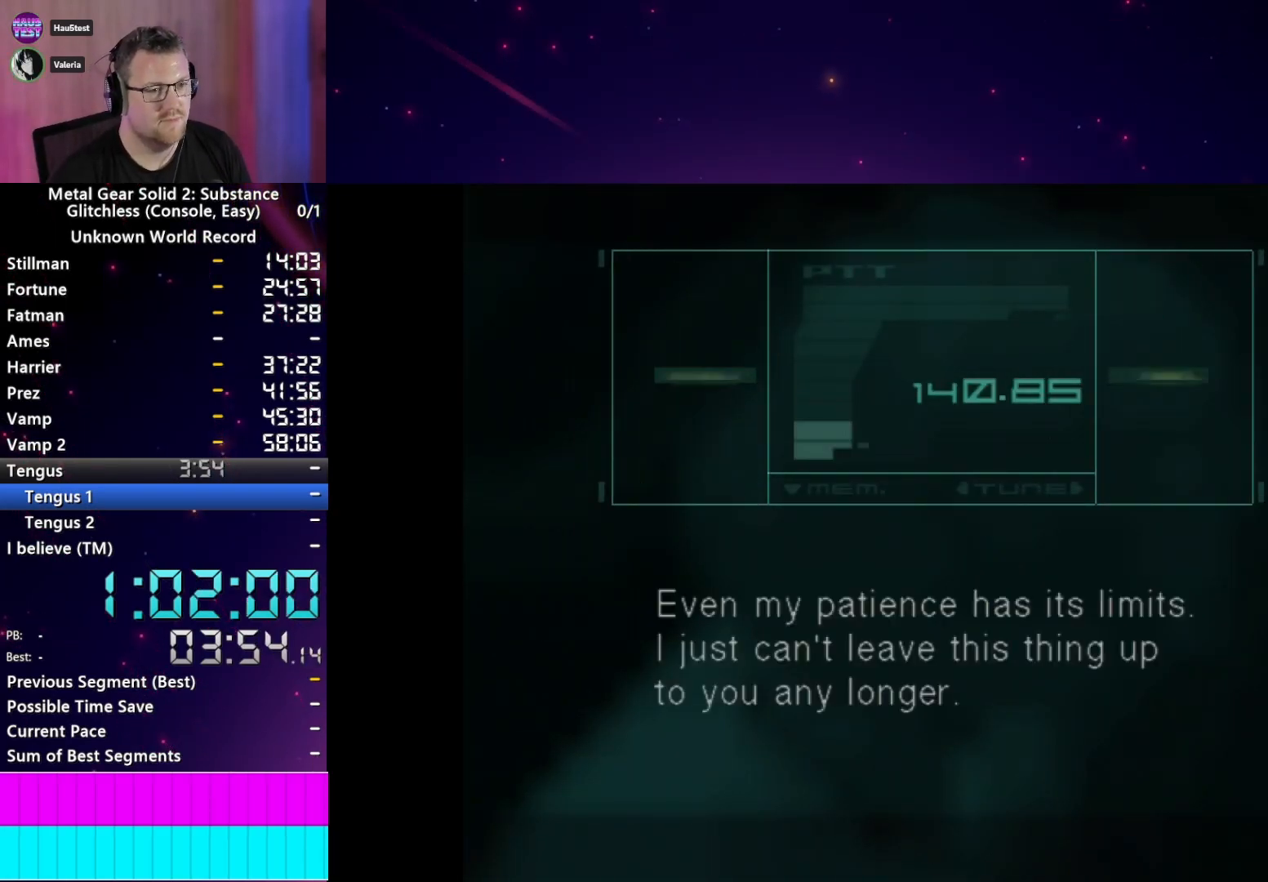
{"dt_ms": 500, "buttons": [], "left_stick": "center", "right_stick": "center", "events": [[33, "TRIANGLE", "up"]]}
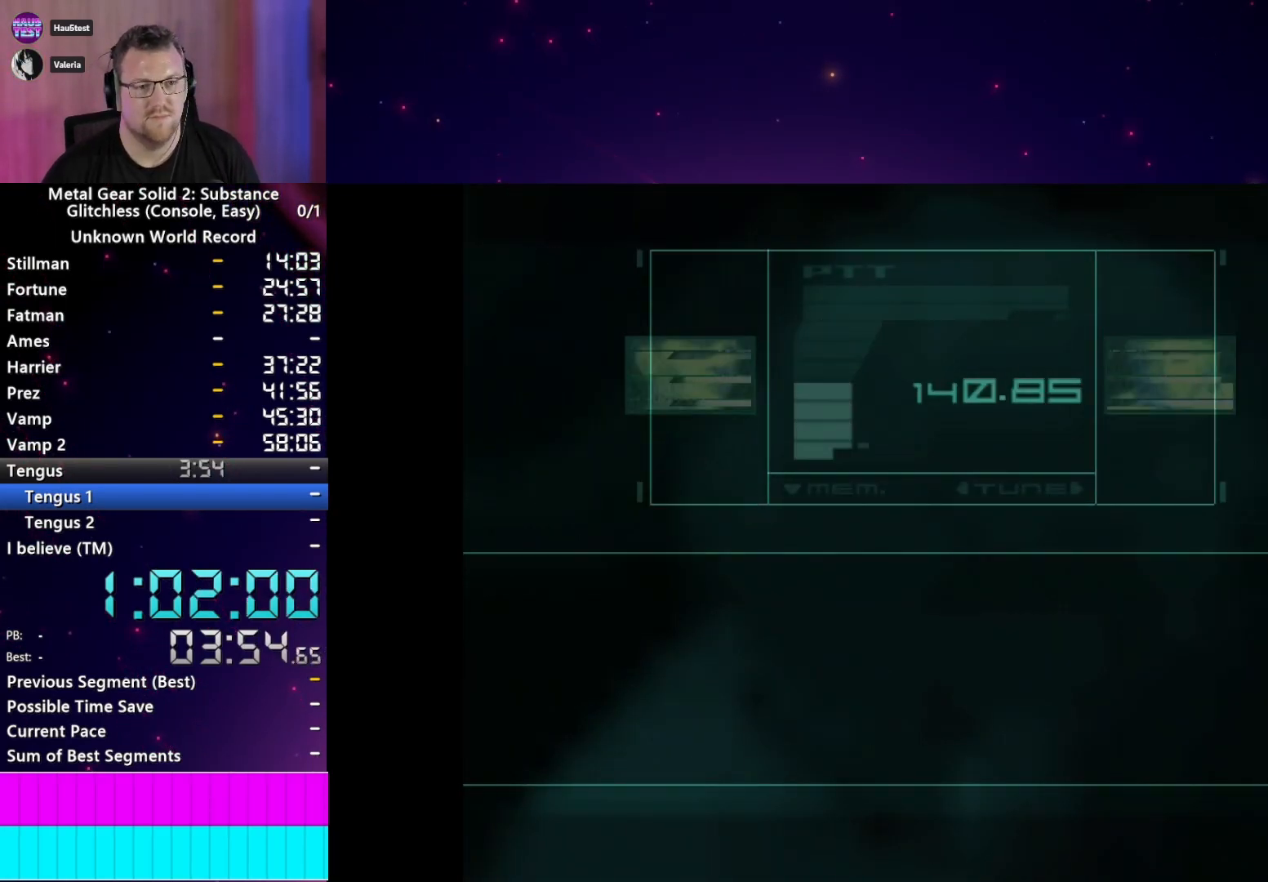
{"dt_ms": 500, "buttons": [], "left_stick": "center", "right_stick": "center", "events": []}
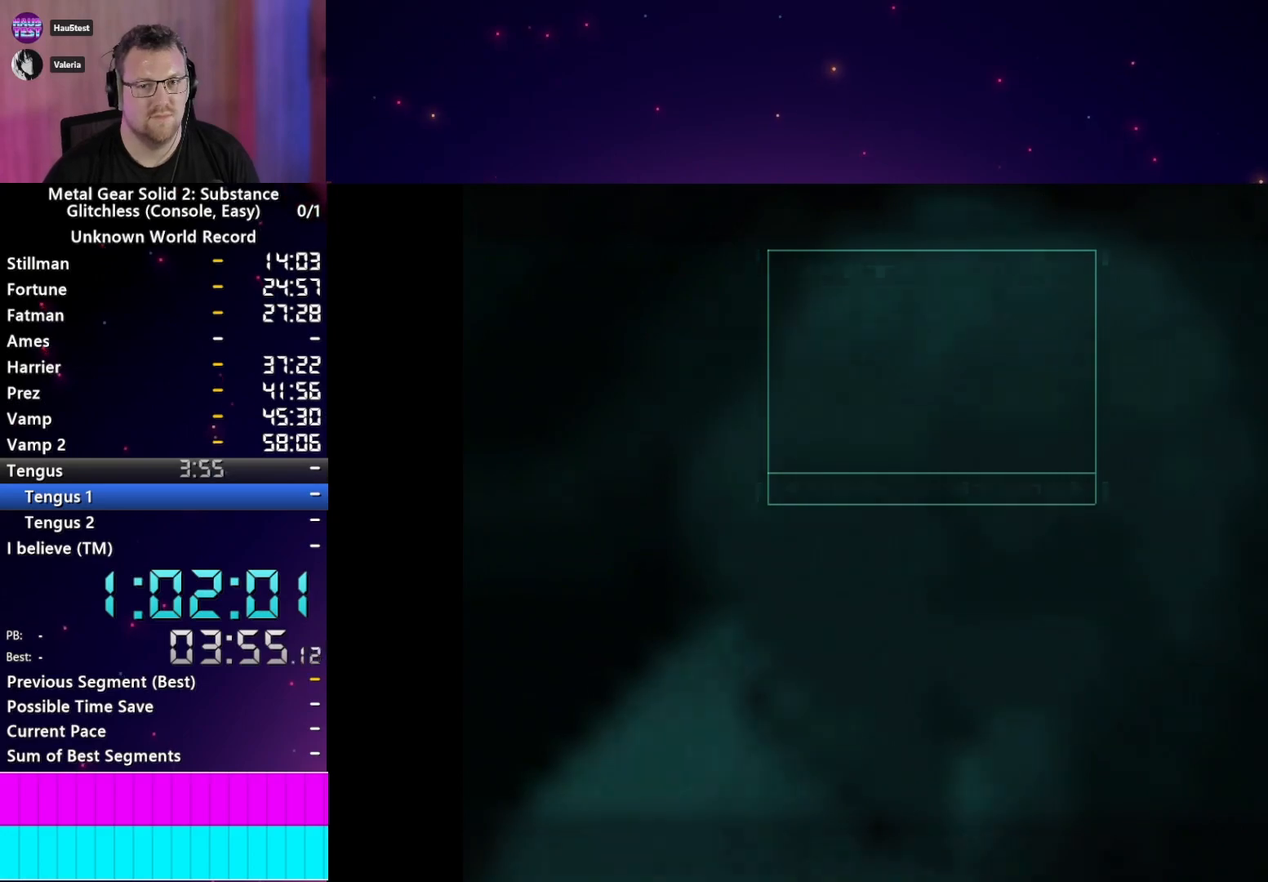
{"dt_ms": 500, "buttons": [], "left_stick": "center", "right_stick": "center", "events": []}